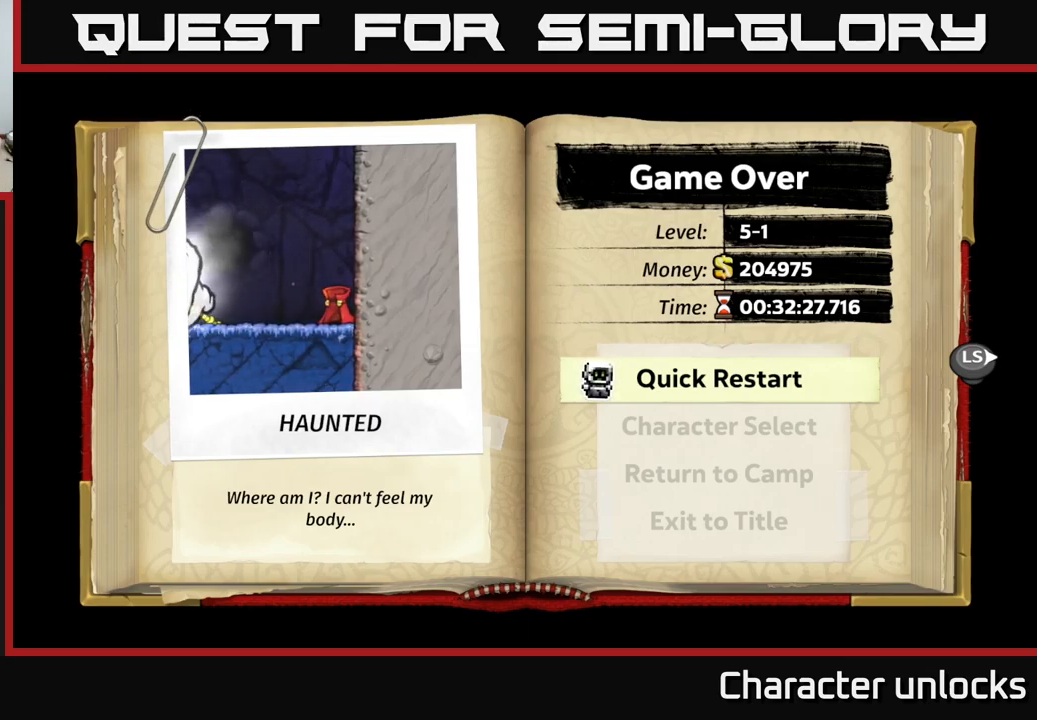
Gameplay with a controller (Xbox layout); each line is a JSON object with the inputs held at the frame after it. "events" lists button and stick changes between this image and that frame as [ms after this image, input, new state], when the widget could be followed in between. Not read: left_stick right_stick.
{"buttons": [], "events": [[267, "A", "down"], [467, "A", "up"]]}
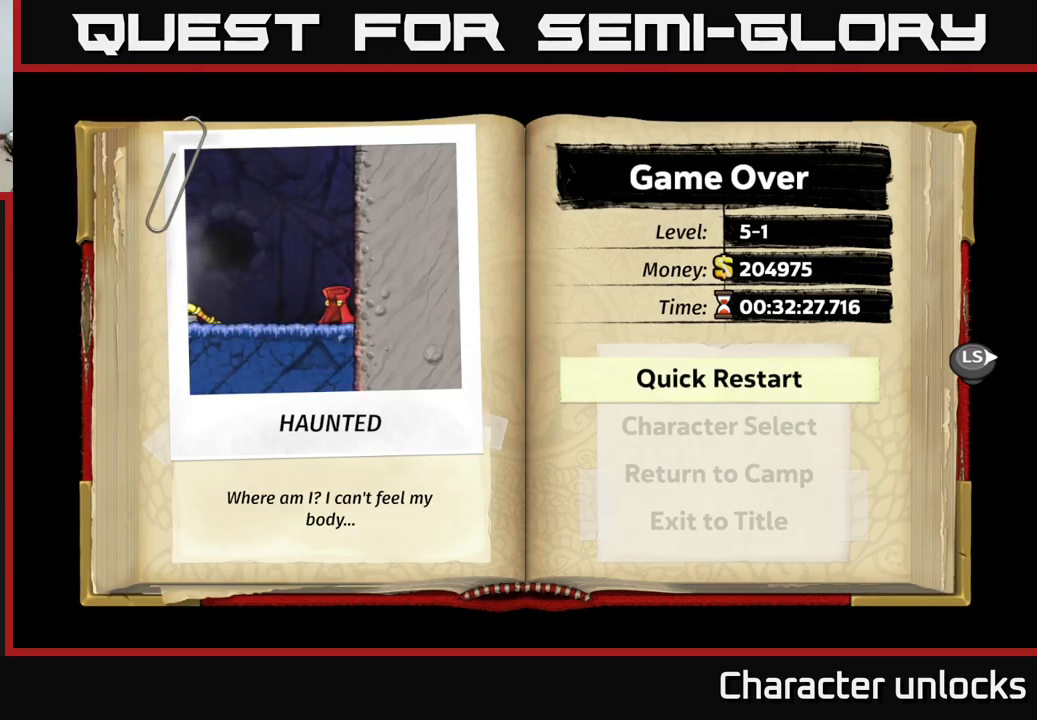
{"buttons": [], "events": []}
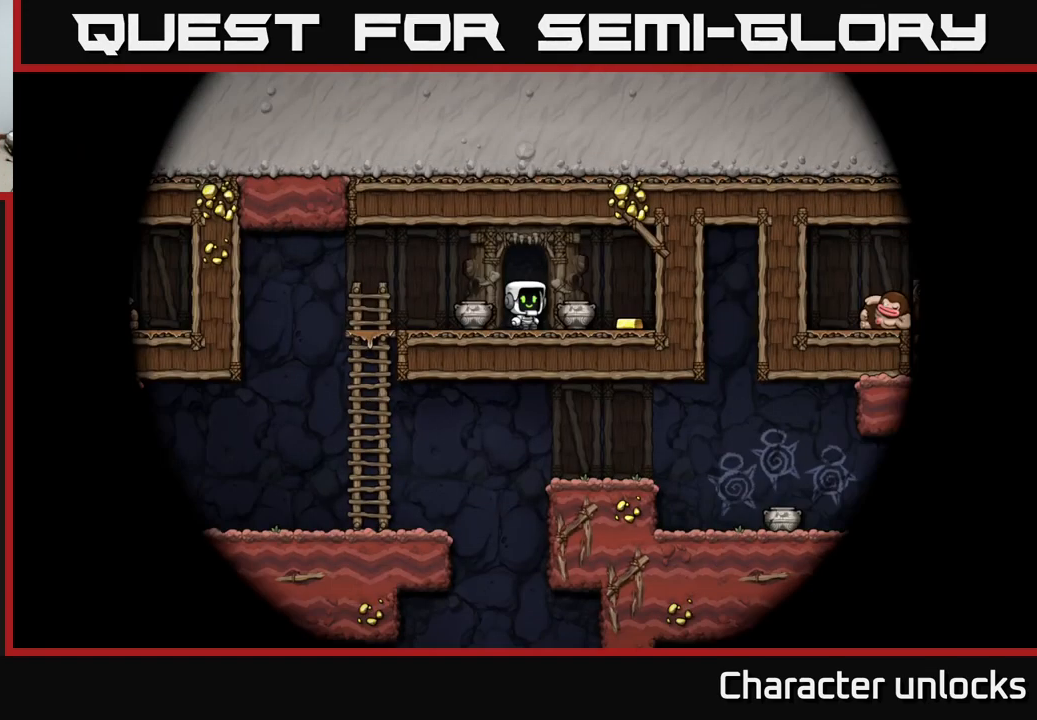
{"buttons": [], "events": []}
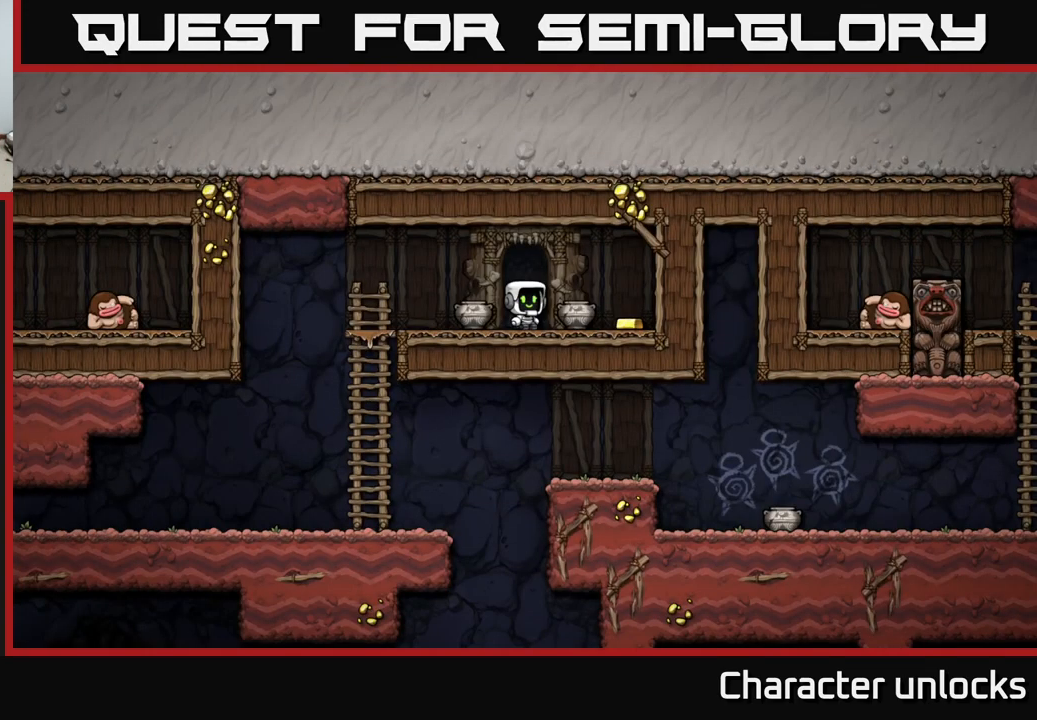
{"buttons": ["DPAD_LEFT"], "events": [[83, "DPAD_RIGHT", "down"], [200, "DPAD_RIGHT", "up"], [233, "DPAD_DOWN", "down"], [317, "X", "down"], [400, "DPAD_DOWN", "up"], [467, "DPAD_LEFT", "down"], [484, "X", "up"]]}
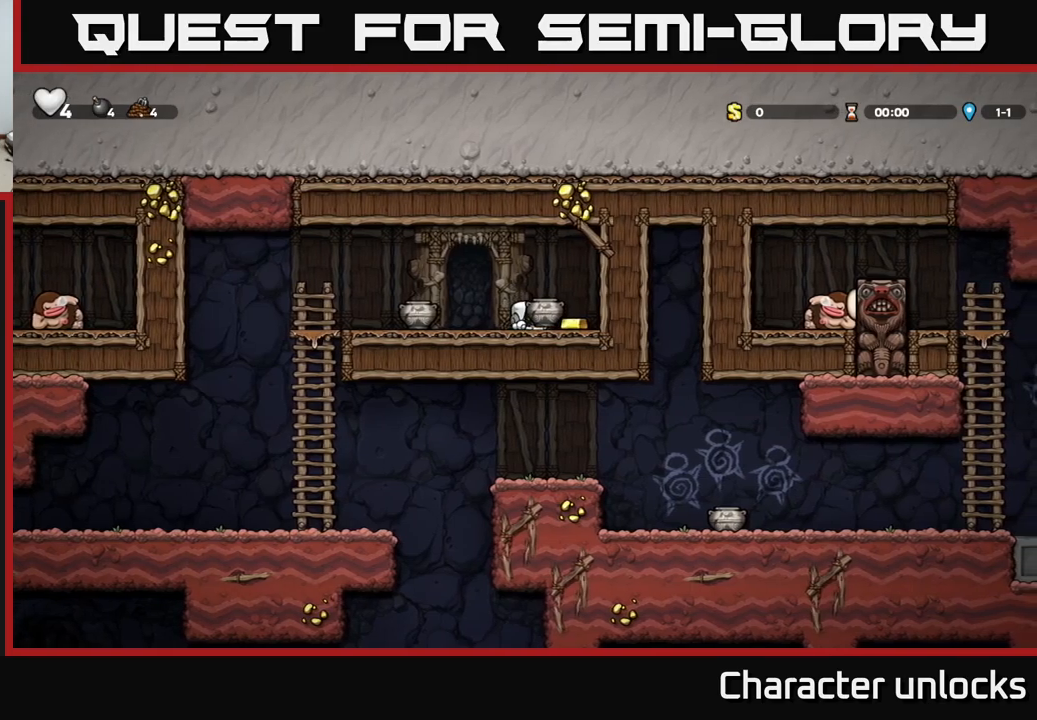
{"buttons": ["DPAD_LEFT"], "events": [[17, "DPAD_LEFT", "up"], [200, "DPAD_RIGHT", "down"], [400, "DPAD_RIGHT", "up"], [484, "DPAD_LEFT", "down"]]}
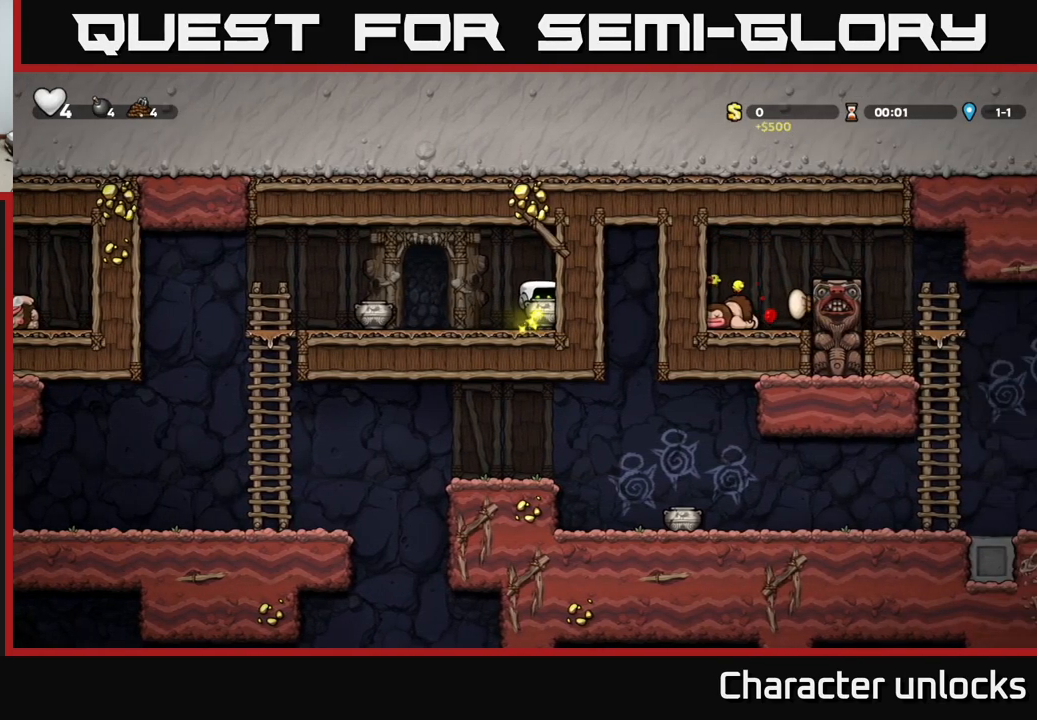
{"buttons": [], "events": [[84, "X", "down"], [117, "DPAD_LEFT", "up"], [250, "X", "up"]]}
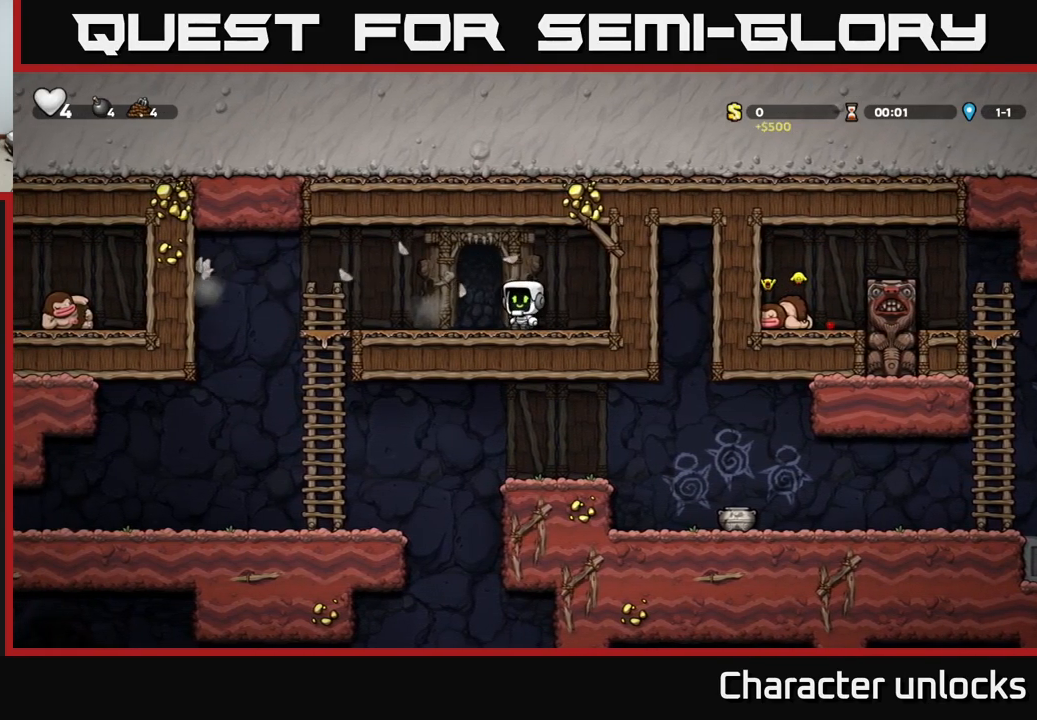
{"buttons": ["A", "DPAD_LEFT"], "events": [[250, "DPAD_LEFT", "down"], [484, "A", "down"]]}
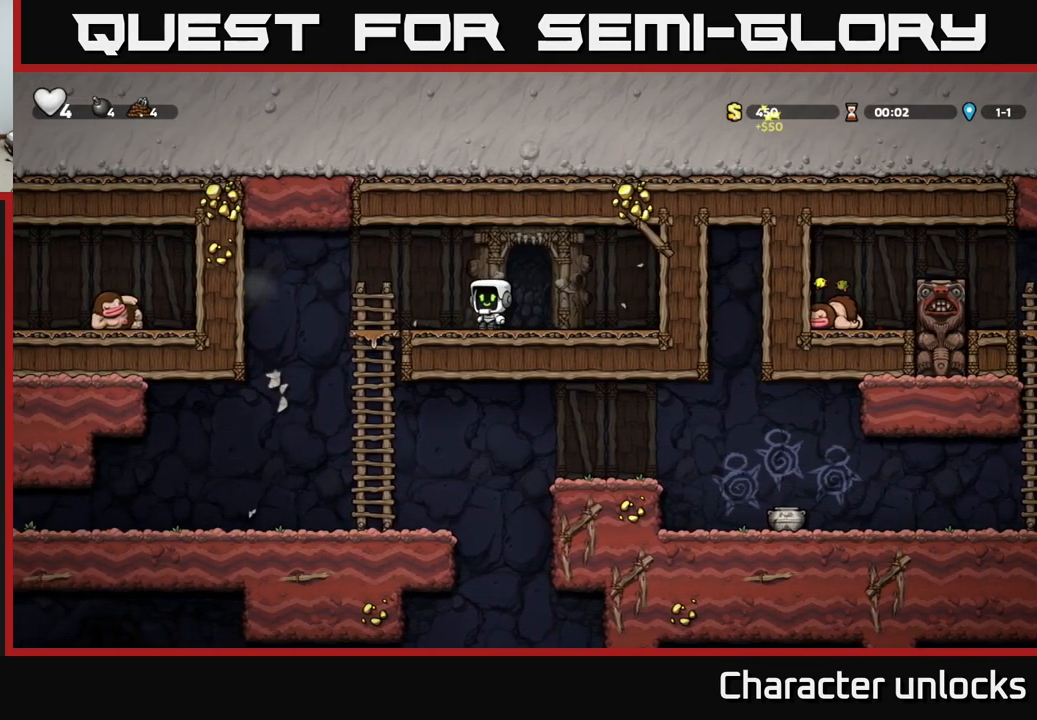
{"buttons": ["A", "DPAD_DOWN"], "events": [[67, "A", "up"], [167, "DPAD_LEFT", "up"], [284, "DPAD_DOWN", "down"], [500, "A", "down"]]}
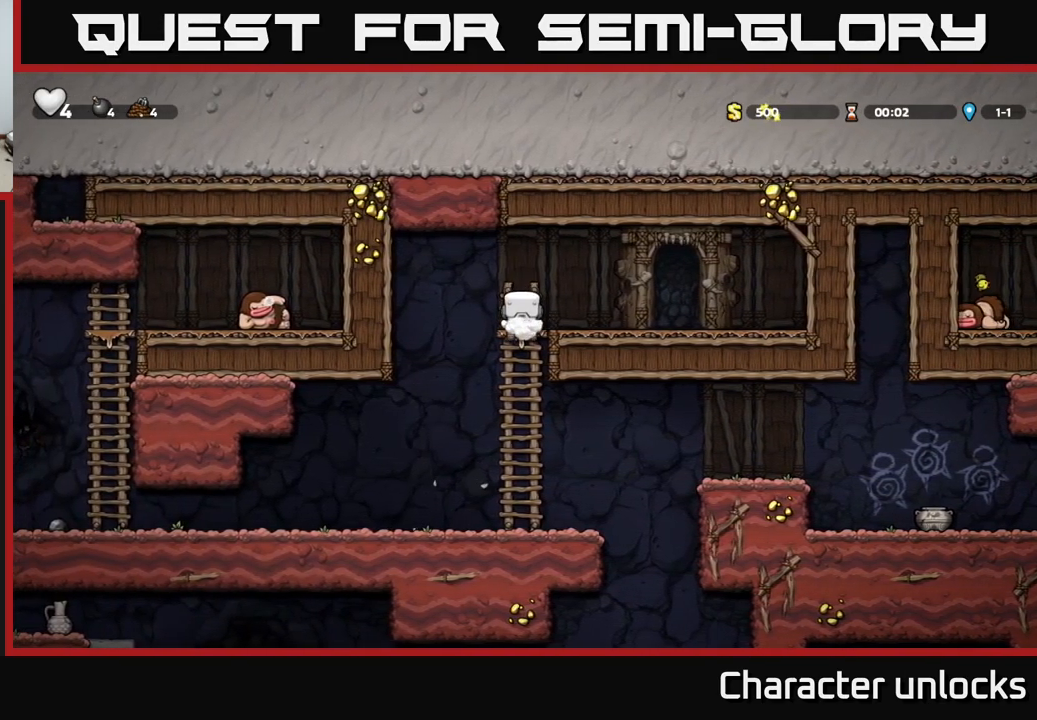
{"buttons": ["DPAD_LEFT"], "events": [[84, "A", "up"], [84, "DPAD_DOWN", "up"], [100, "DPAD_LEFT", "down"]]}
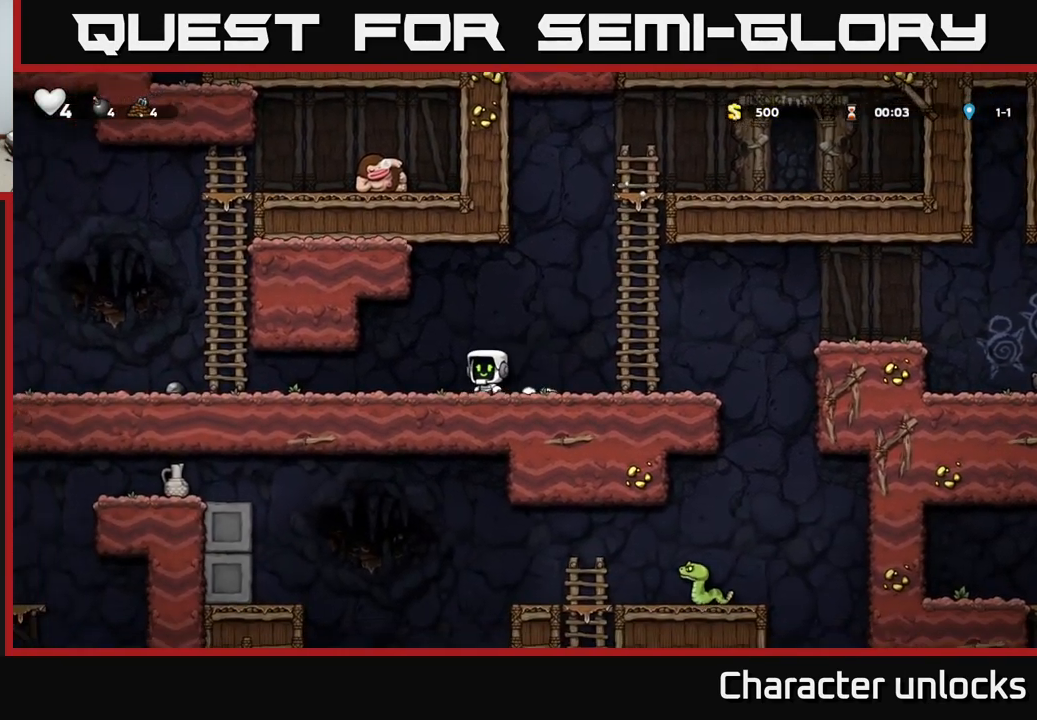
{"buttons": ["A", "DPAD_LEFT"], "events": [[484, "A", "down"]]}
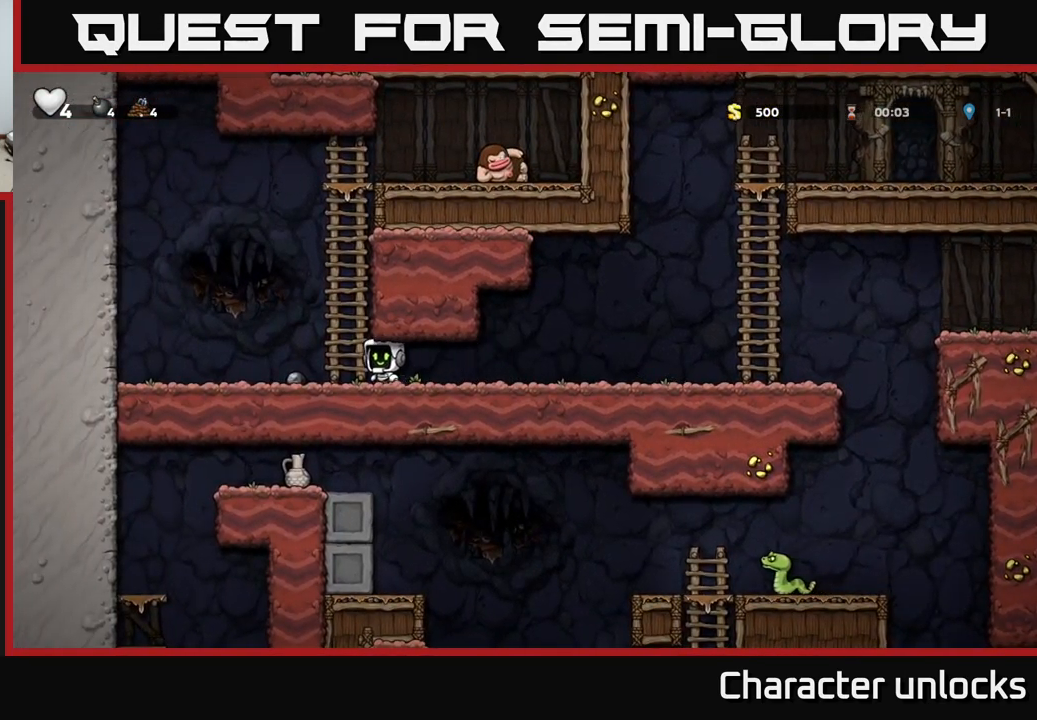
{"buttons": ["DPAD_UP"], "events": [[67, "DPAD_LEFT", "up"], [84, "DPAD_UP", "down"], [167, "A", "up"]]}
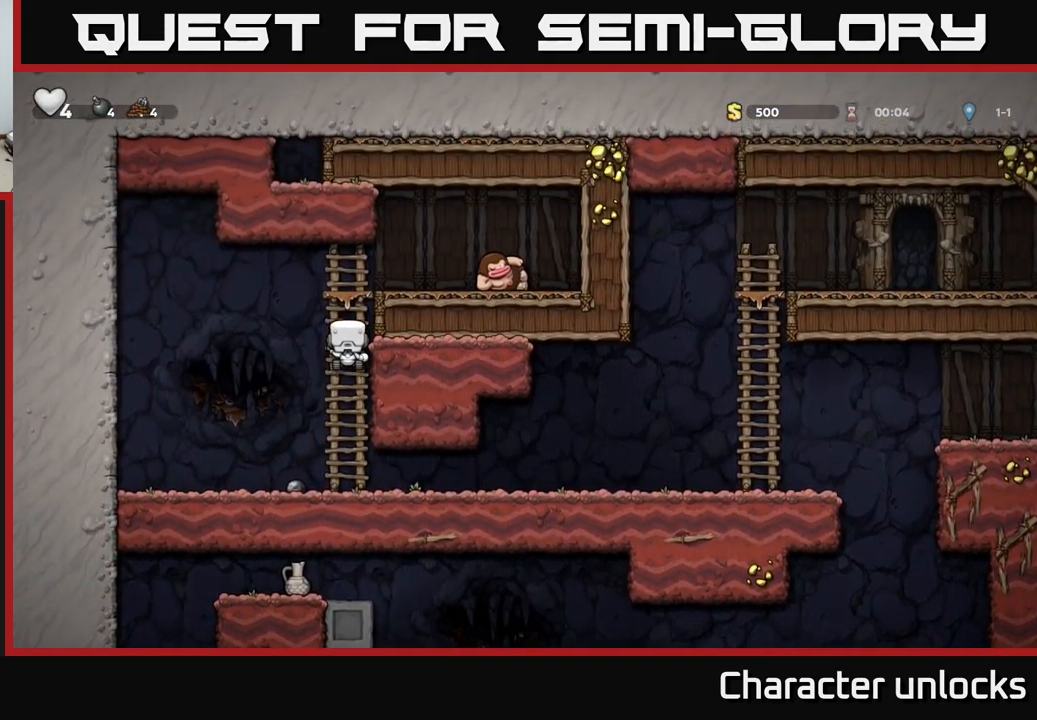
{"buttons": [], "events": [[100, "DPAD_RIGHT", "down"], [117, "A", "down"], [134, "DPAD_UP", "up"], [217, "X", "down"], [284, "A", "up"], [350, "DPAD_RIGHT", "up"], [350, "X", "up"]]}
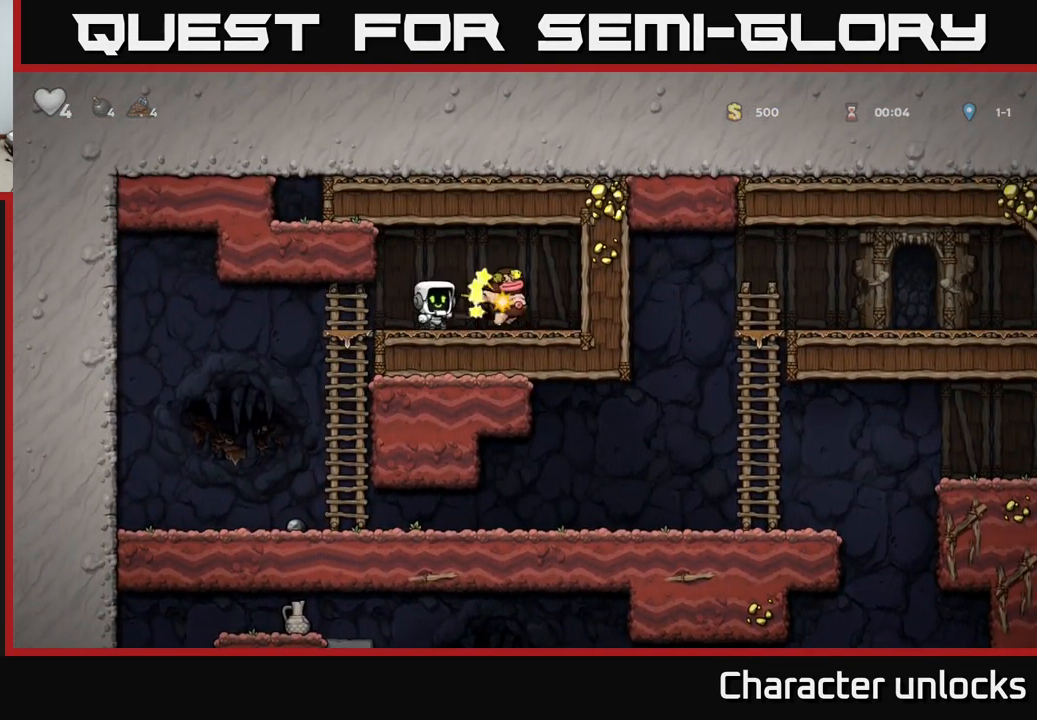
{"buttons": ["DPAD_LEFT"], "events": [[117, "DPAD_RIGHT", "down"], [434, "DPAD_RIGHT", "up"], [484, "DPAD_LEFT", "down"]]}
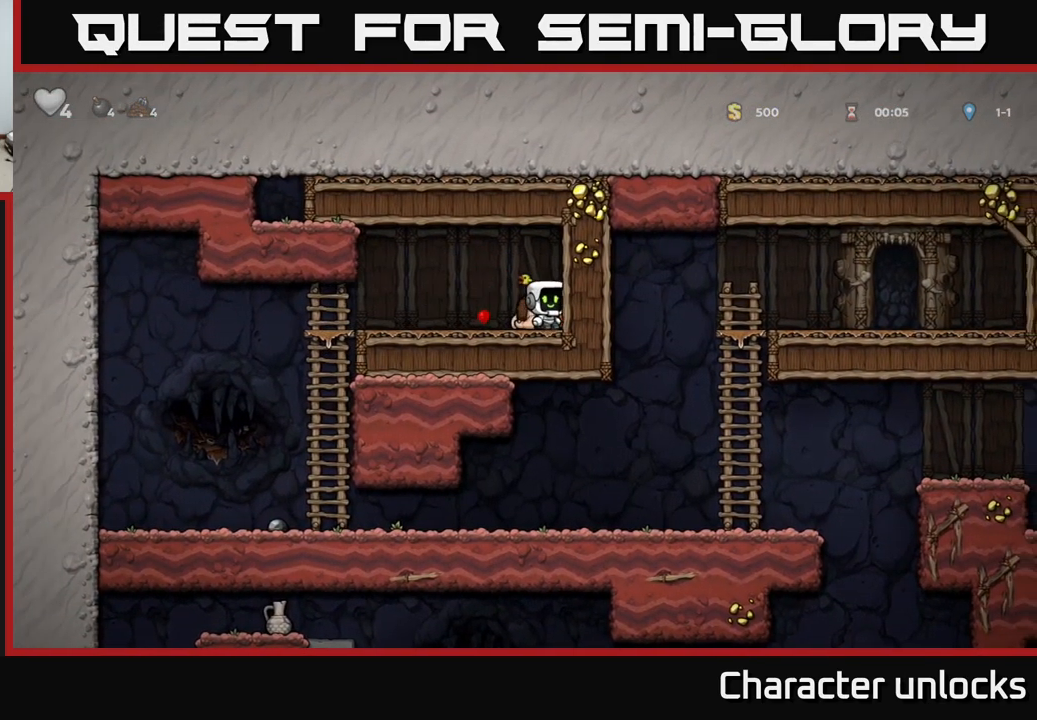
{"buttons": ["DPAD_LEFT"], "events": []}
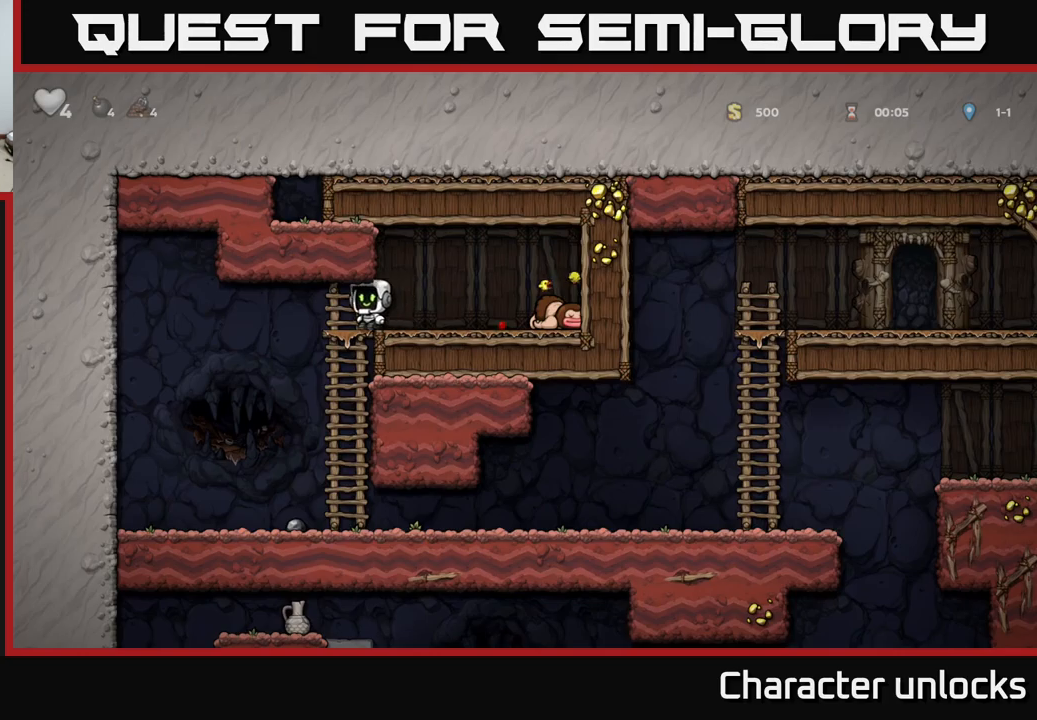
{"buttons": ["DPAD_RIGHT"], "events": [[33, "DPAD_DOWN", "down"], [50, "DPAD_LEFT", "up"], [83, "A", "down"], [217, "DPAD_DOWN", "up"], [267, "A", "up"], [350, "DPAD_RIGHT", "down"]]}
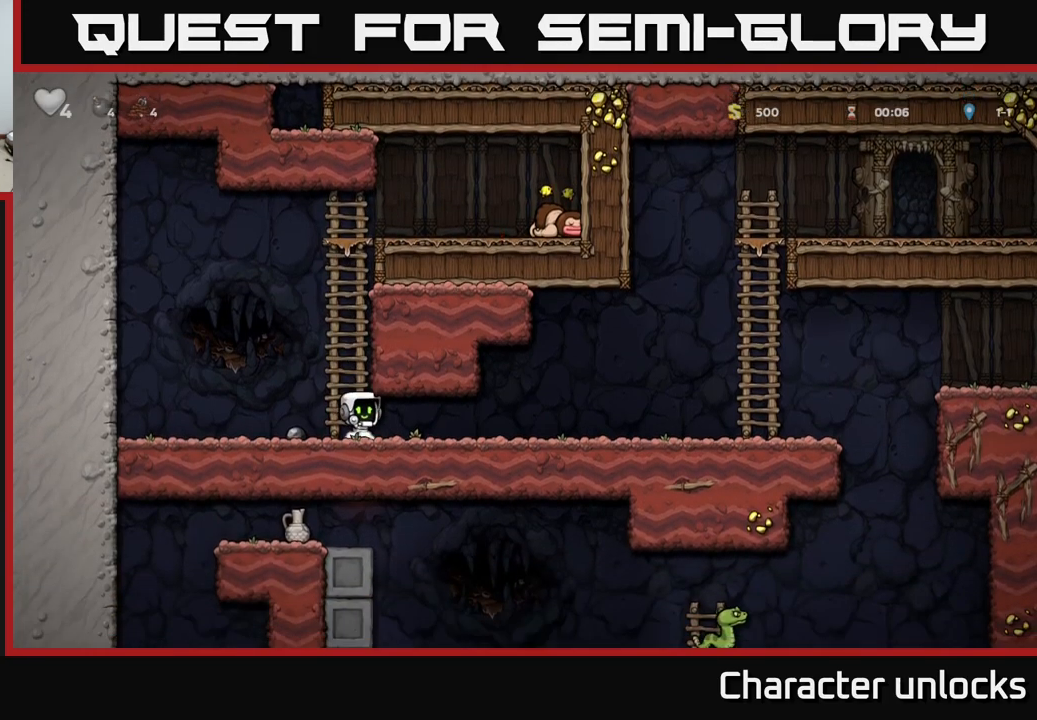
{"buttons": ["DPAD_RIGHT"], "events": [[200, "A", "down"], [267, "A", "up"]]}
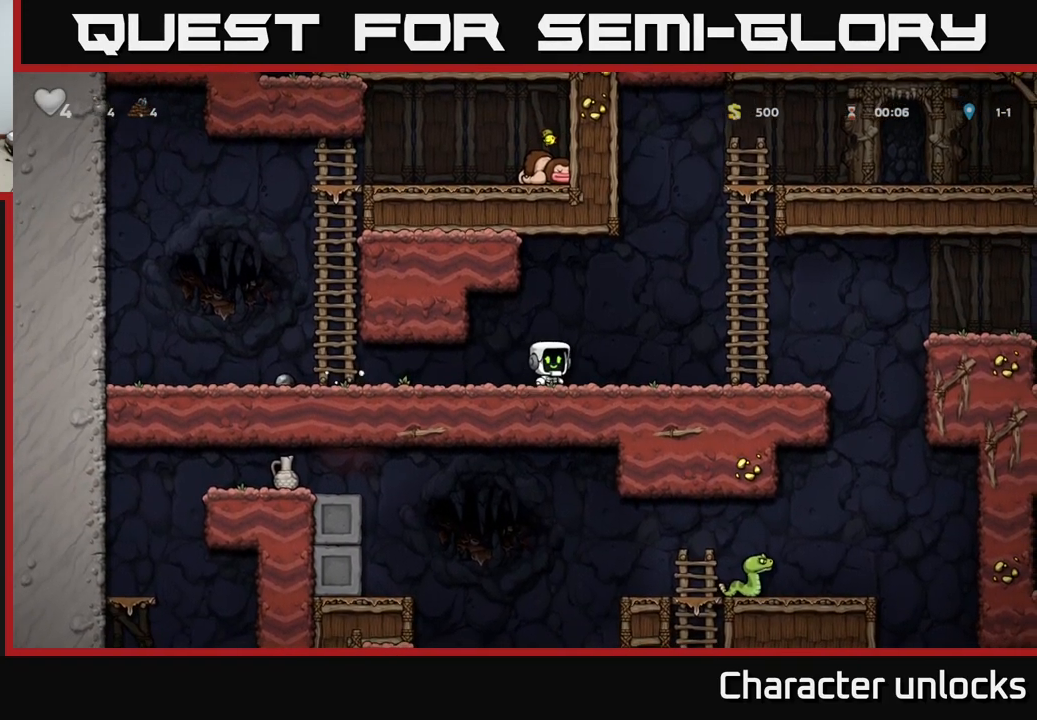
{"buttons": ["A", "DPAD_RIGHT"], "events": [[433, "A", "down"]]}
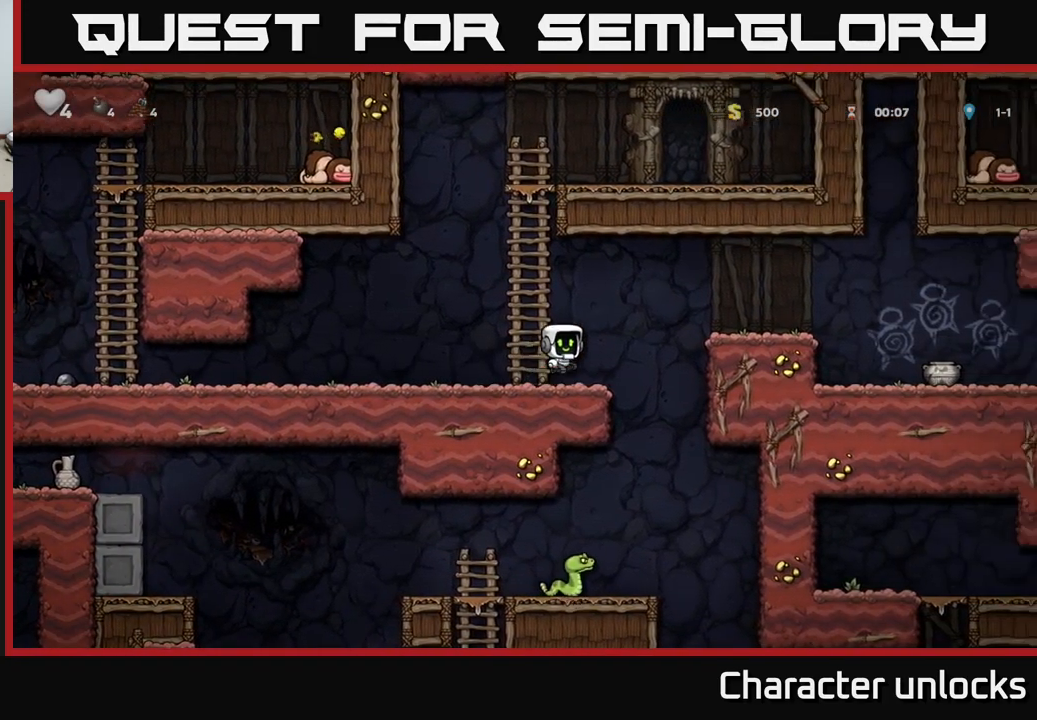
{"buttons": ["DPAD_RIGHT"], "events": [[450, "A", "up"]]}
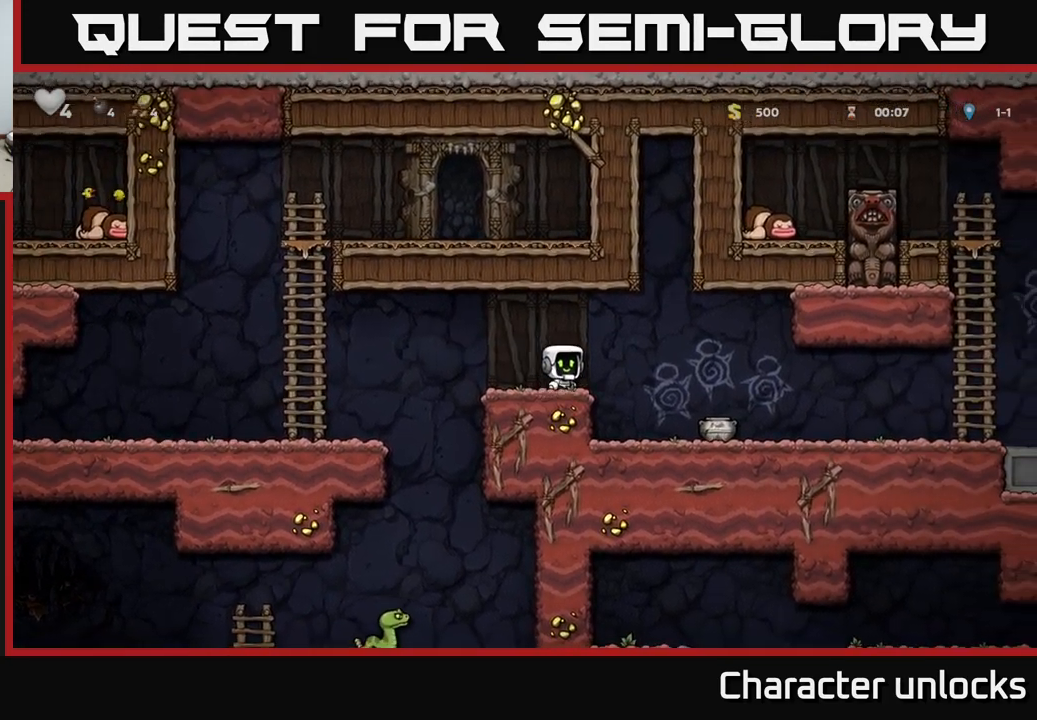
{"buttons": ["X"], "events": [[267, "DPAD_RIGHT", "up"], [350, "DPAD_DOWN", "down"], [467, "X", "down"], [500, "DPAD_DOWN", "up"]]}
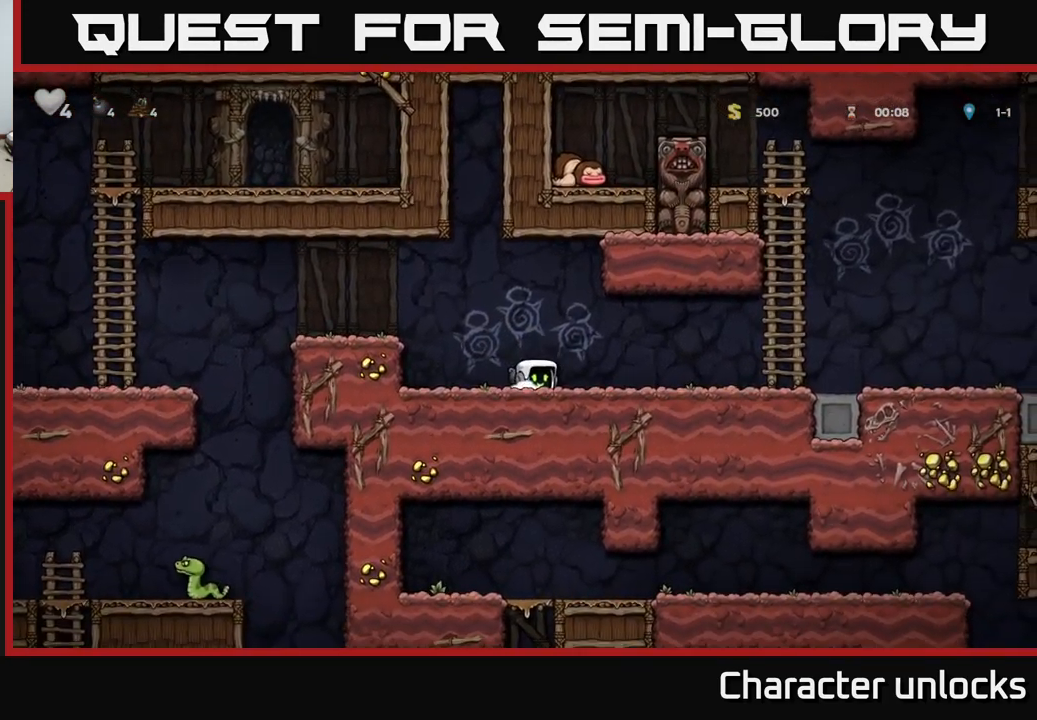
{"buttons": ["DPAD_RIGHT"], "events": [[117, "DPAD_RIGHT", "down"], [150, "X", "up"], [217, "DPAD_RIGHT", "up"], [217, "X", "down"], [367, "X", "up"], [500, "DPAD_RIGHT", "down"]]}
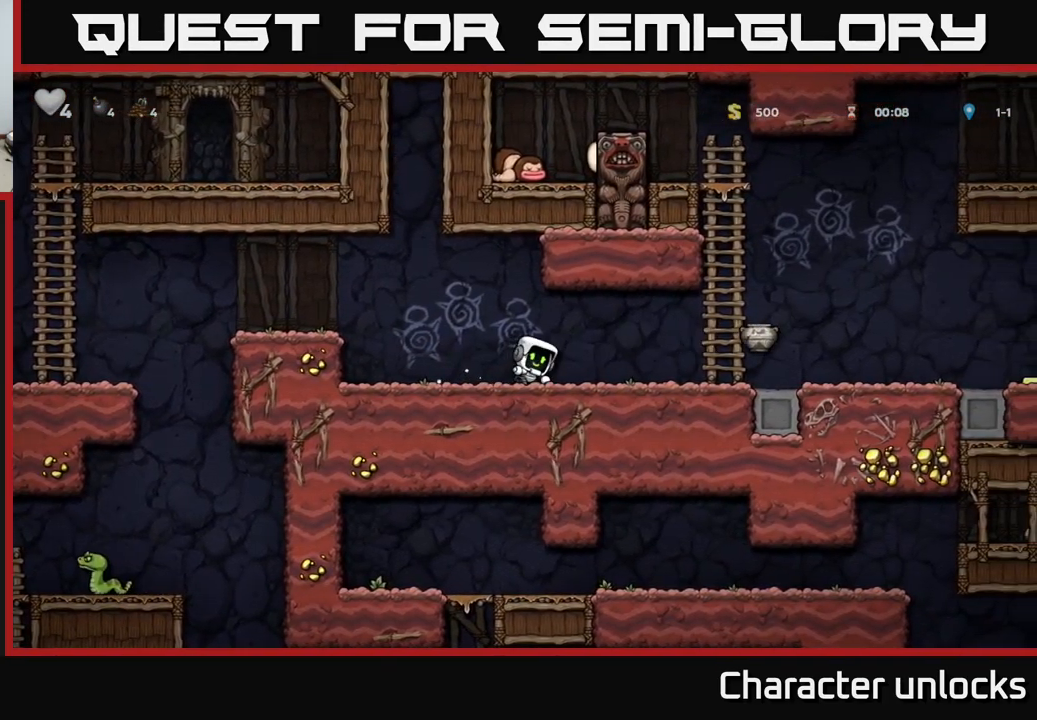
{"buttons": ["DPAD_RIGHT"], "events": []}
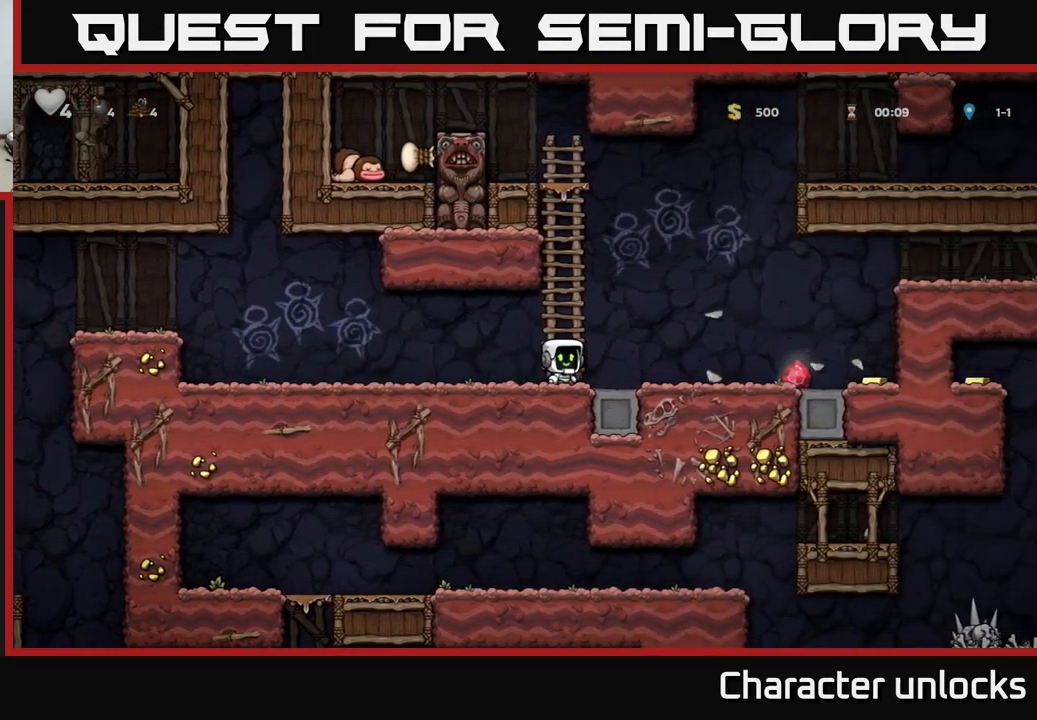
{"buttons": ["DPAD_RIGHT"], "events": []}
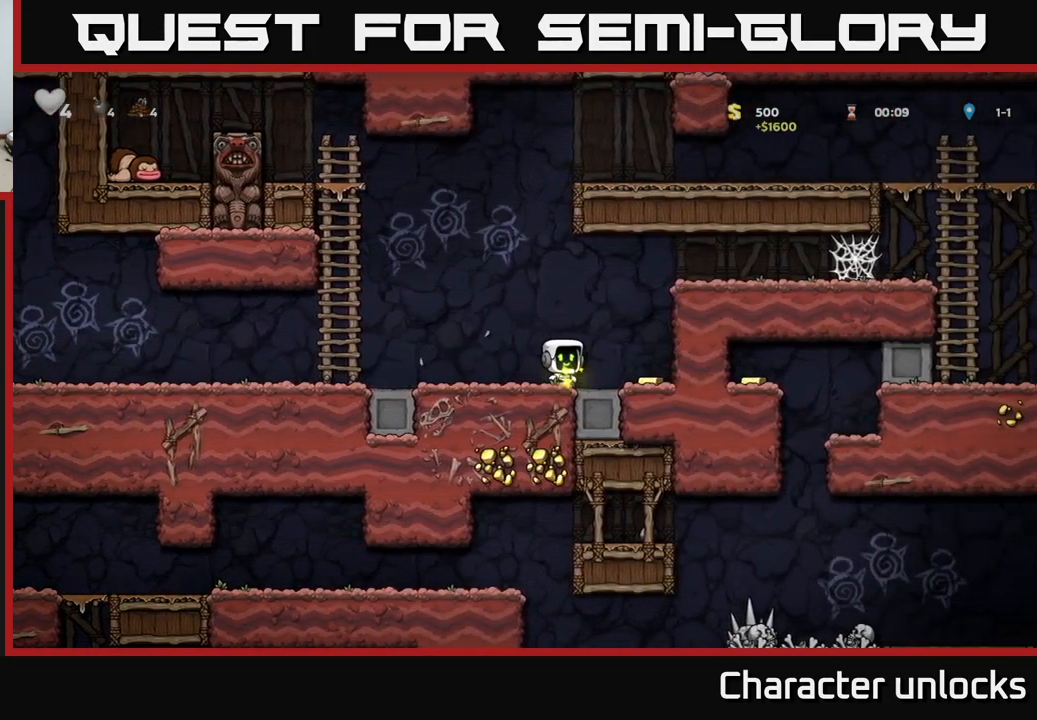
{"buttons": ["DPAD_RIGHT"], "events": [[233, "A", "down"], [400, "A", "up"]]}
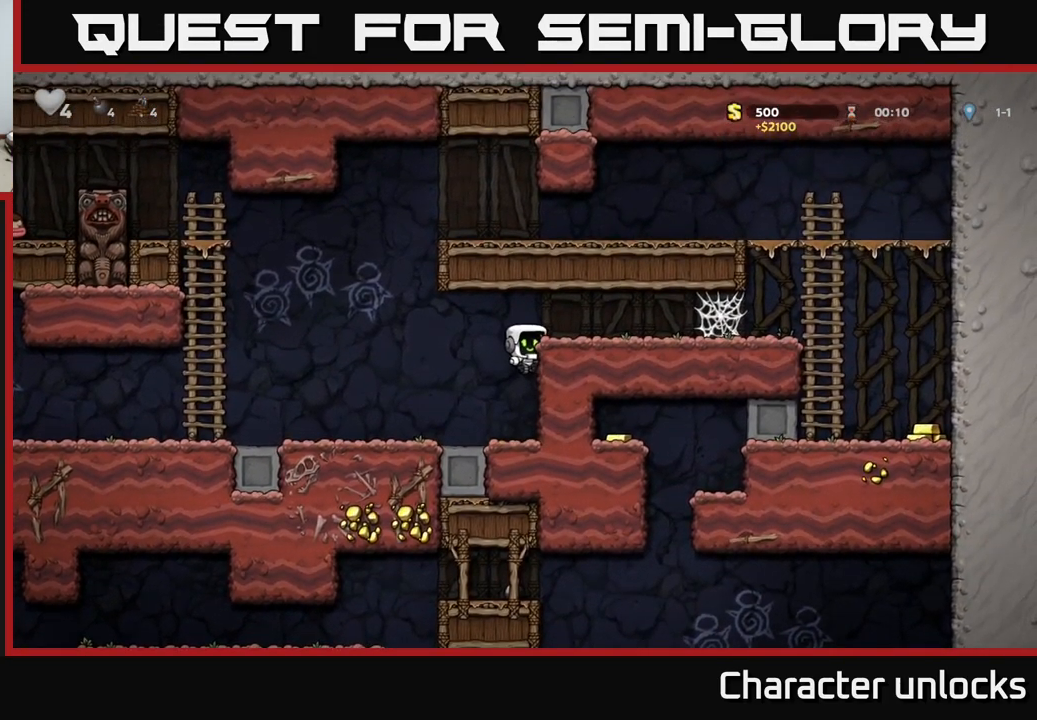
{"buttons": ["A", "DPAD_RIGHT"], "events": [[67, "A", "down"], [200, "A", "up"], [499, "A", "down"]]}
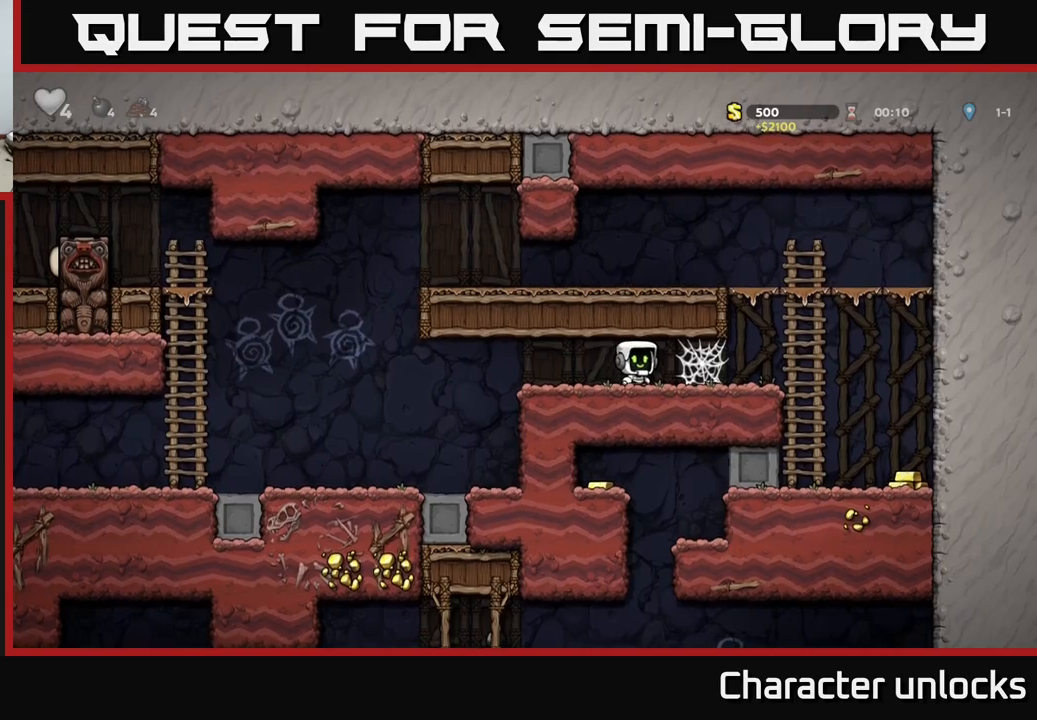
{"buttons": ["A", "DPAD_RIGHT"], "events": [[50, "A", "up"], [133, "A", "down"], [200, "A", "up"], [283, "A", "down"], [383, "A", "up"], [483, "A", "down"]]}
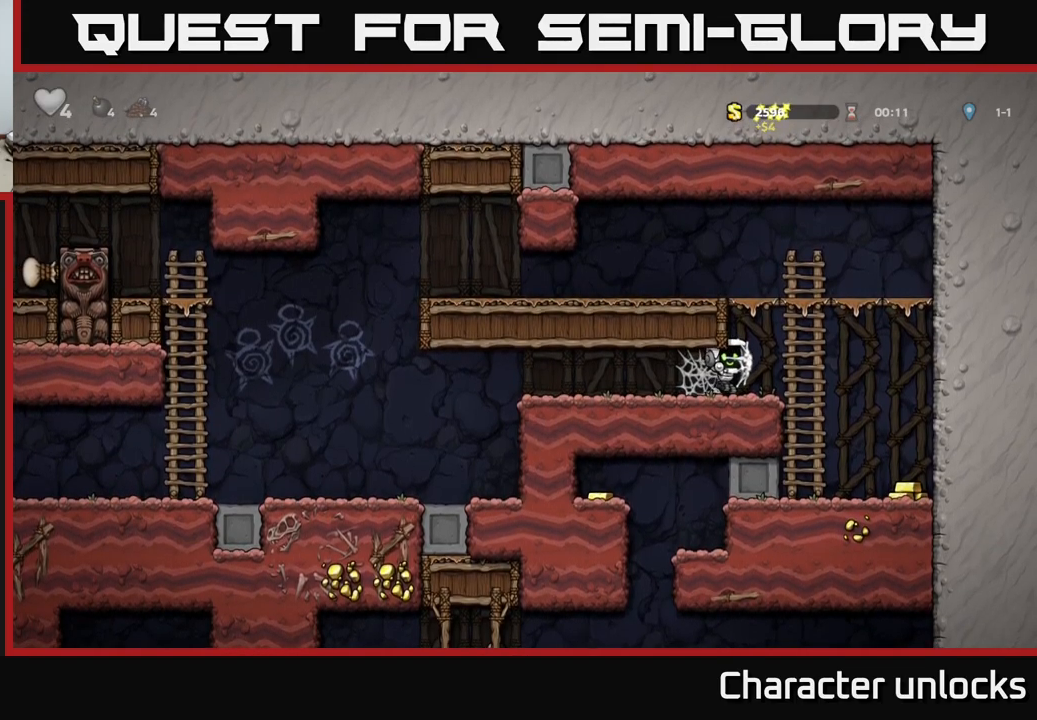
{"buttons": ["DPAD_LEFT"], "events": [[33, "A", "up"], [417, "DPAD_RIGHT", "up"], [500, "DPAD_LEFT", "down"]]}
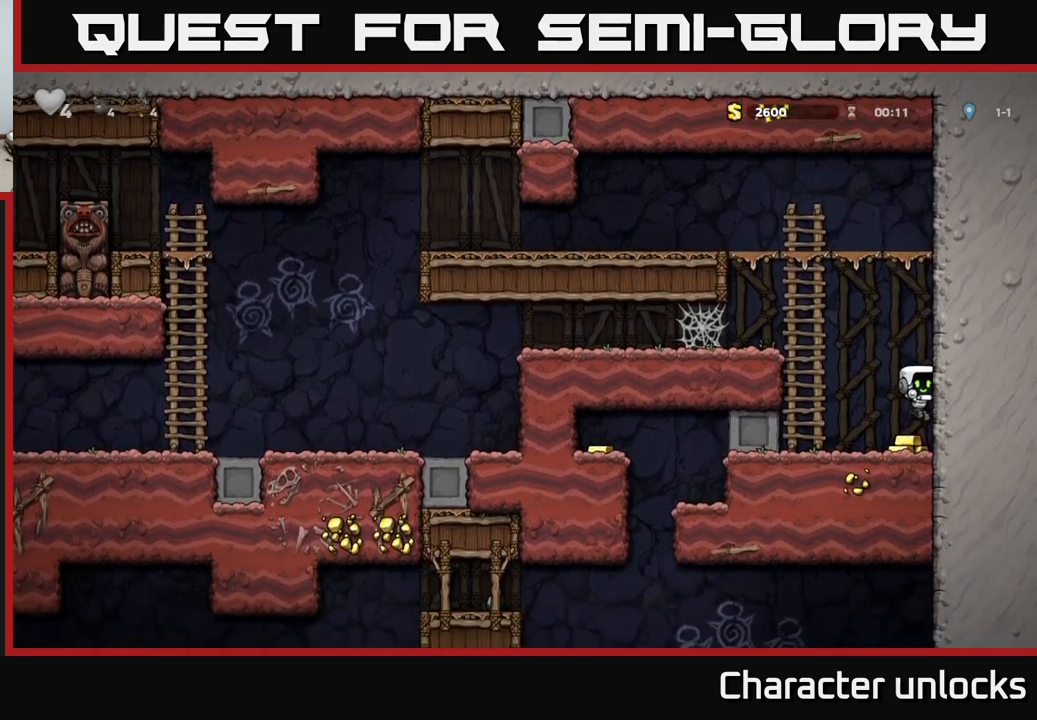
{"buttons": ["DPAD_LEFT"], "events": []}
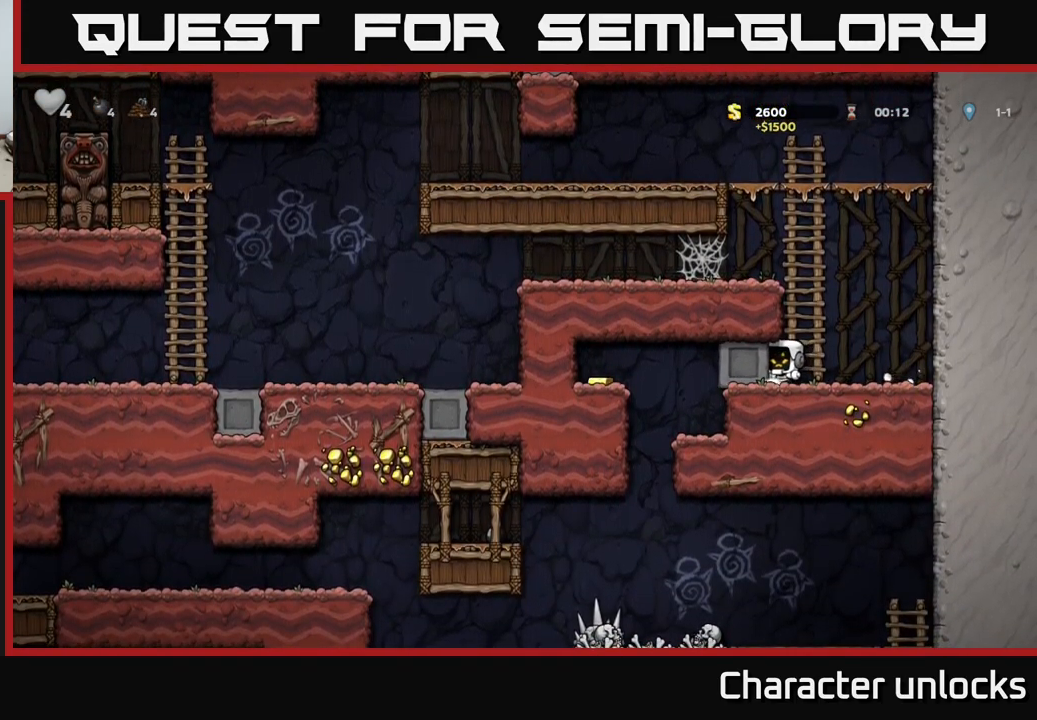
{"buttons": ["DPAD_LEFT"], "events": []}
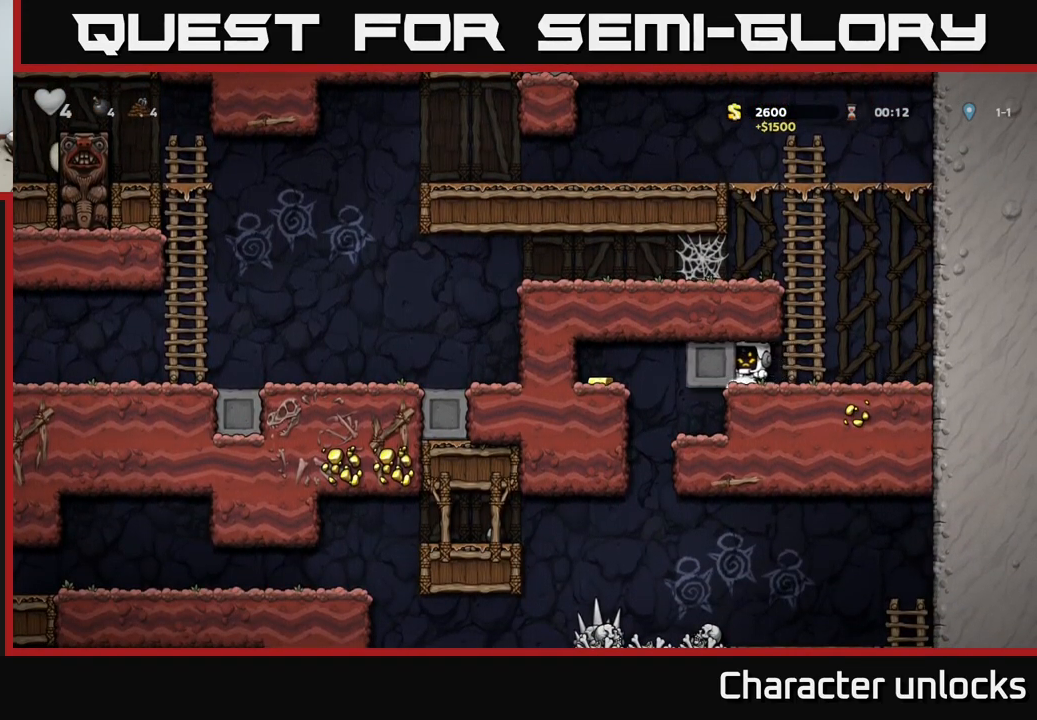
{"buttons": ["DPAD_LEFT"], "events": []}
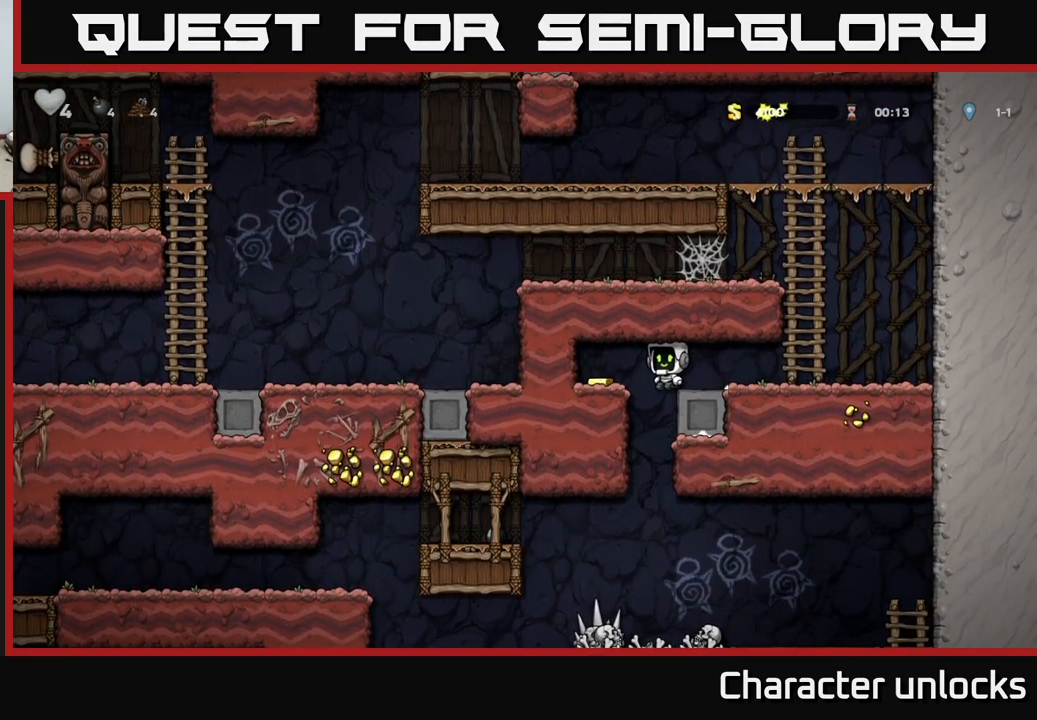
{"buttons": [], "events": [[250, "DPAD_LEFT", "up"], [317, "DPAD_RIGHT", "down"], [483, "DPAD_RIGHT", "up"]]}